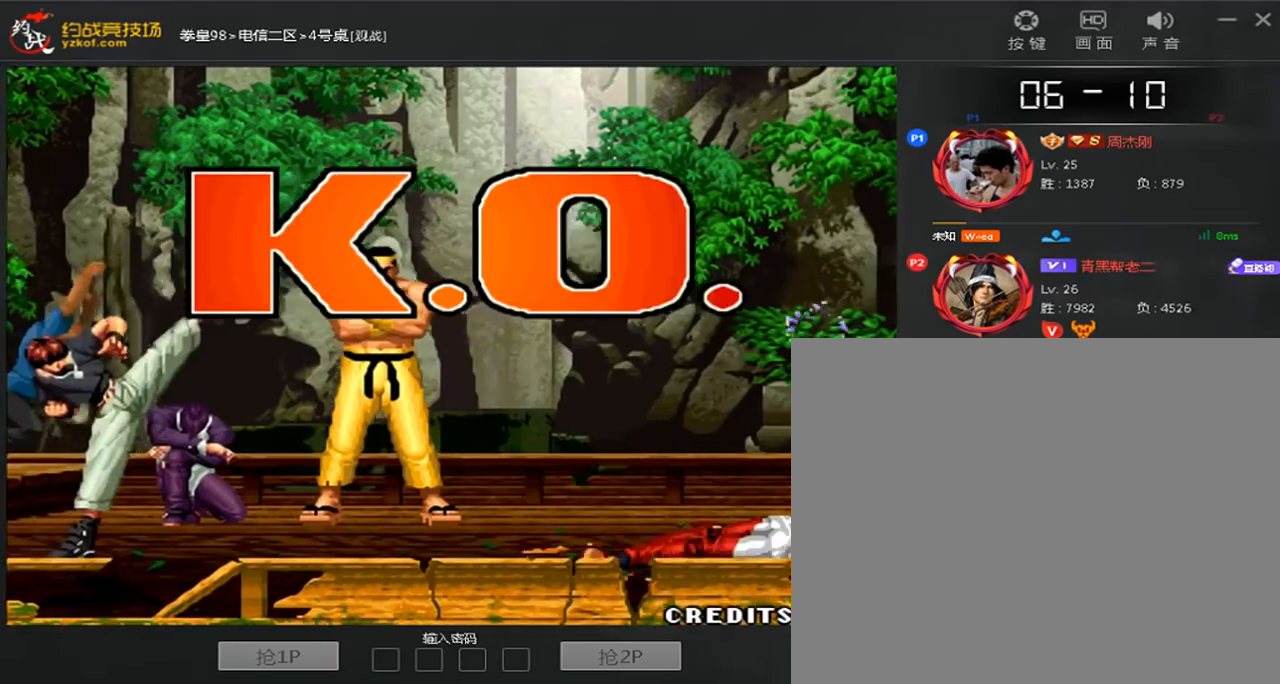
Gameplay with a controller (arcade stick); each line is a JSON object with the inputs held at the frame after it (dt_ms = milliseconds from this image to that frame). "events" lists button and stick changes between this image and that frame as [ms after this image, input, new state], when the widget could be followed in between. Not read: L3 R3.
{"dt_ms": 480, "buttons": ["B"], "left_stick": "center", "events": []}
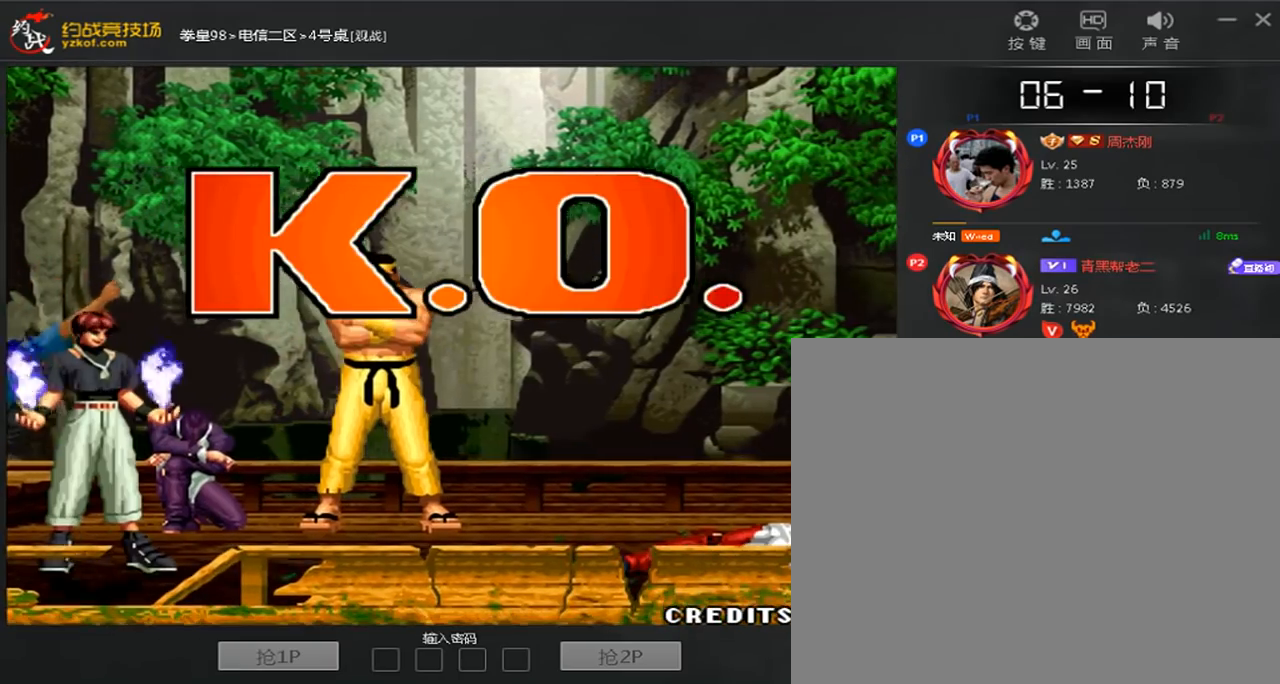
{"dt_ms": 520, "buttons": ["B"], "left_stick": "center", "events": []}
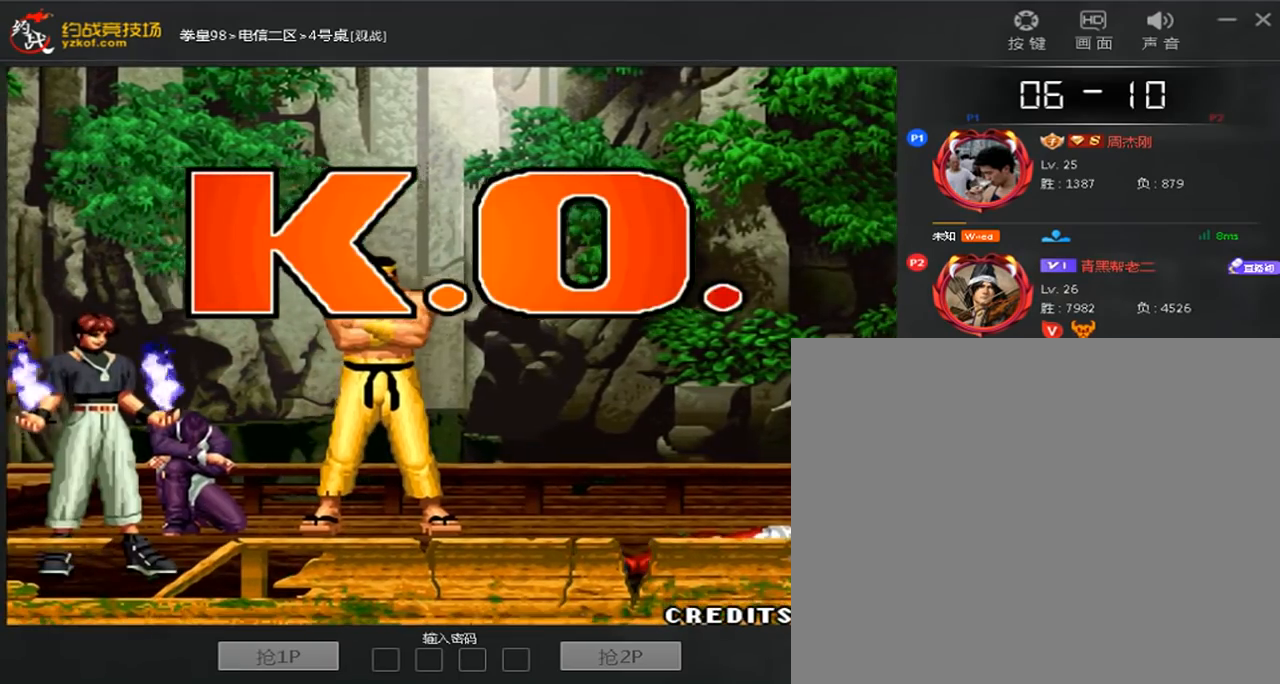
{"dt_ms": 480, "buttons": ["A", "C"], "left_stick": "center", "events": [[80, "B", "up"], [280, "C", "down"], [360, "C", "up"], [480, "A", "down"], [480, "C", "down"]]}
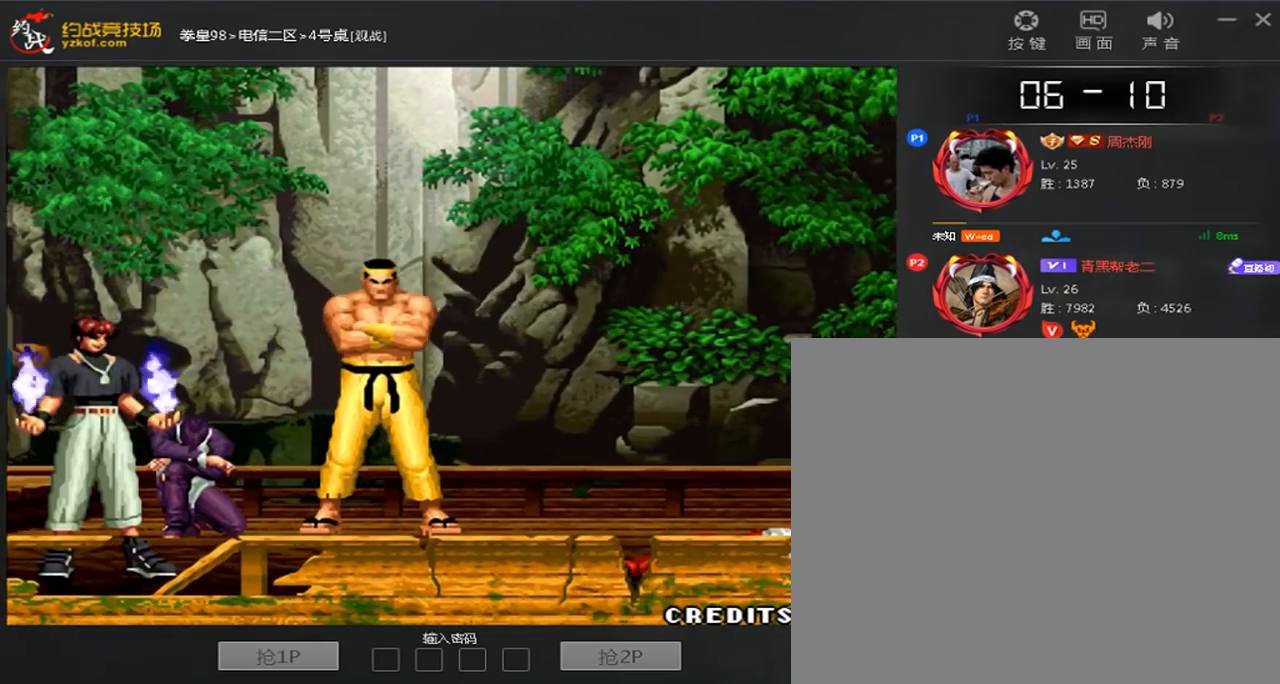
{"dt_ms": 520, "buttons": [], "left_stick": "center", "events": [[80, "A", "up"], [80, "C", "up"], [200, "A", "down"], [200, "C", "down"], [280, "A", "up"], [280, "C", "up"], [400, "A", "down"], [400, "C", "down"], [480, "A", "up"], [480, "C", "up"]]}
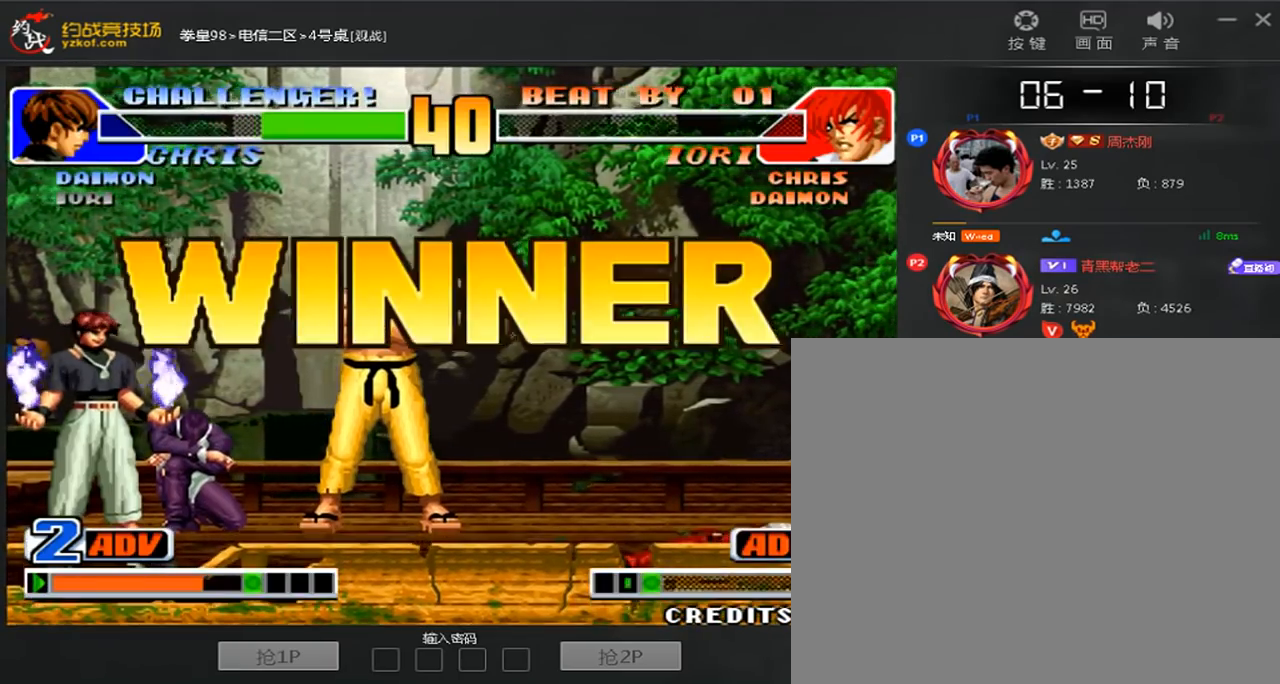
{"dt_ms": 480, "buttons": [], "left_stick": "center", "events": []}
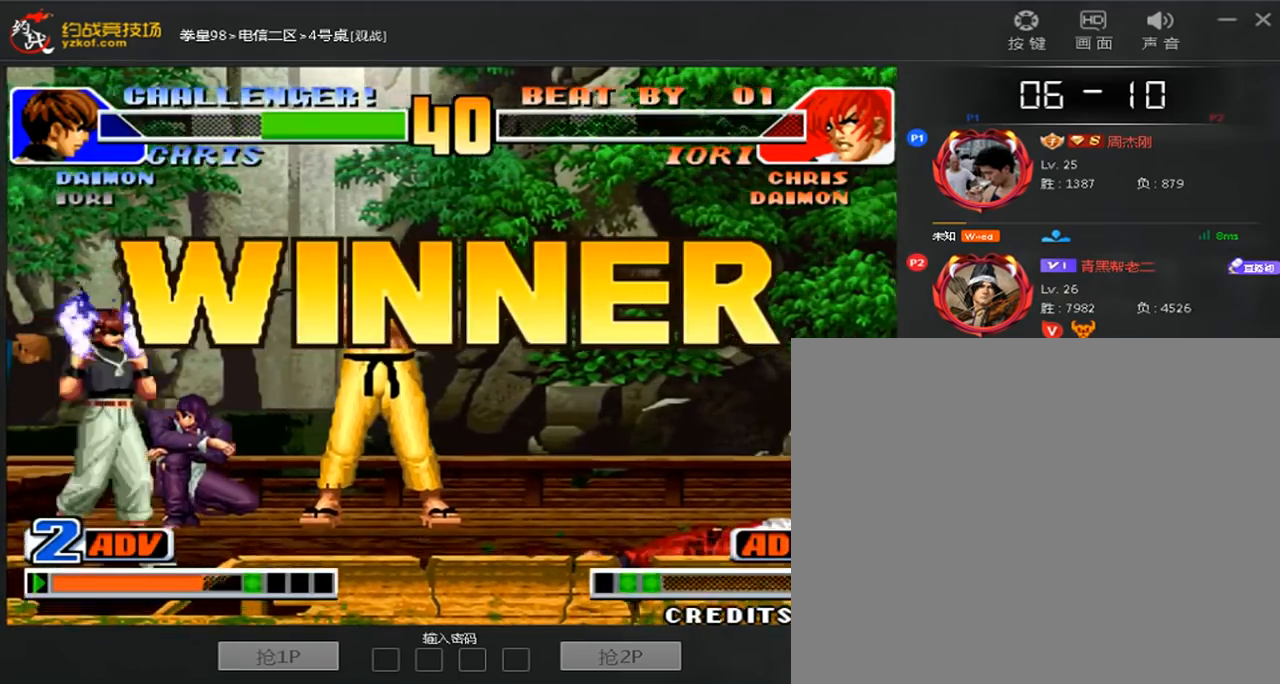
{"dt_ms": 520, "buttons": [], "left_stick": "center", "events": [[80, "C", "down"], [160, "C", "up"]]}
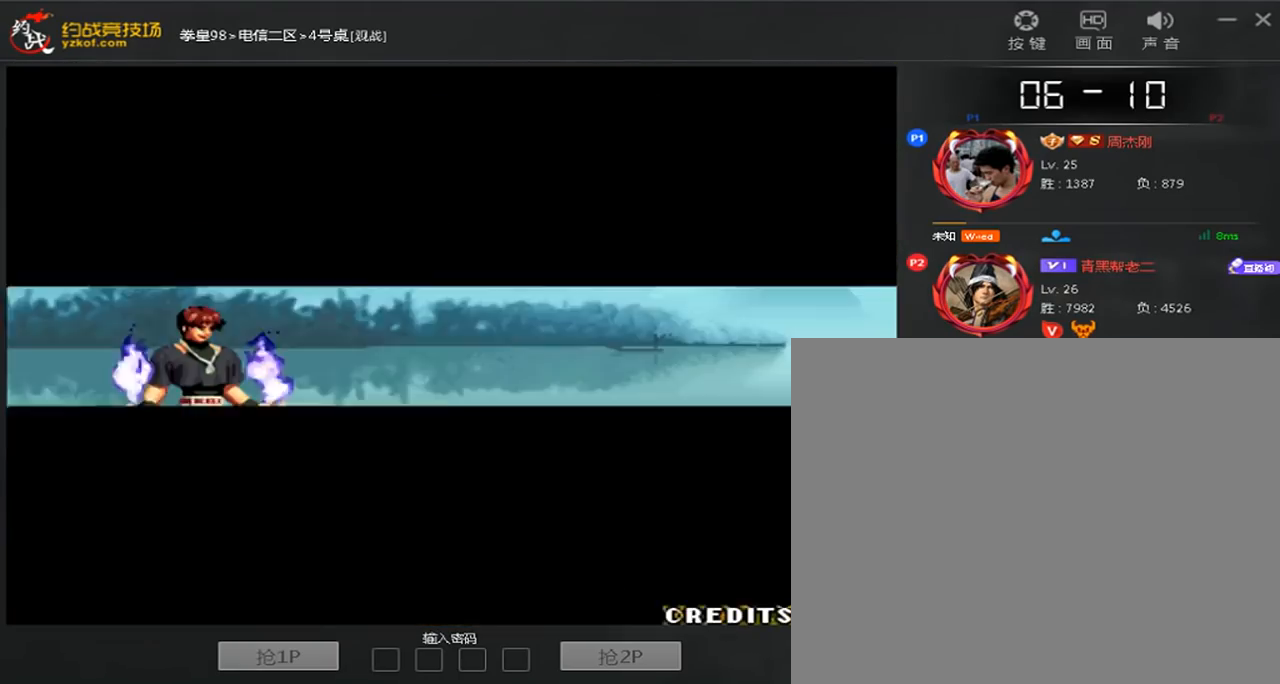
{"dt_ms": 480, "buttons": [], "left_stick": "center", "events": [[240, "left_stick", "up"], [480, "left_stick", "center"]]}
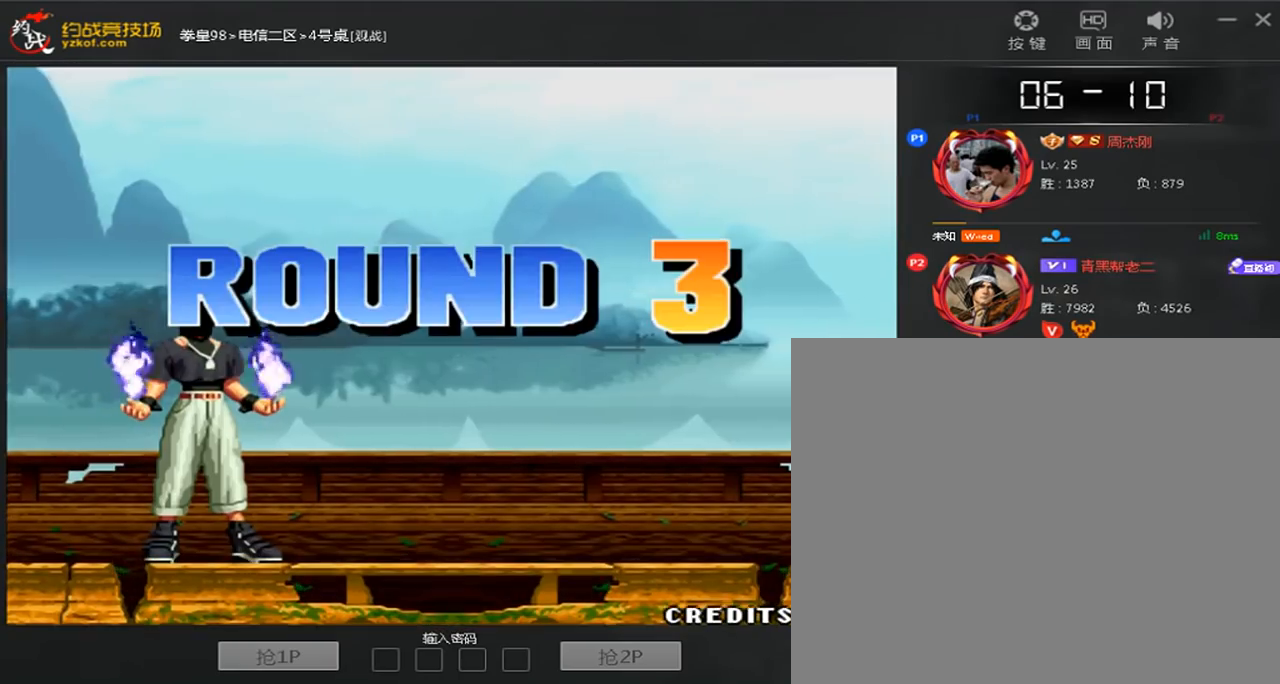
{"dt_ms": 520, "buttons": ["C"], "left_stick": "left", "events": [[40, "C", "down"], [200, "C", "up"], [240, "left_stick", "down"], [320, "left_stick", "right"], [440, "left_stick", "left"], [480, "C", "down"]]}
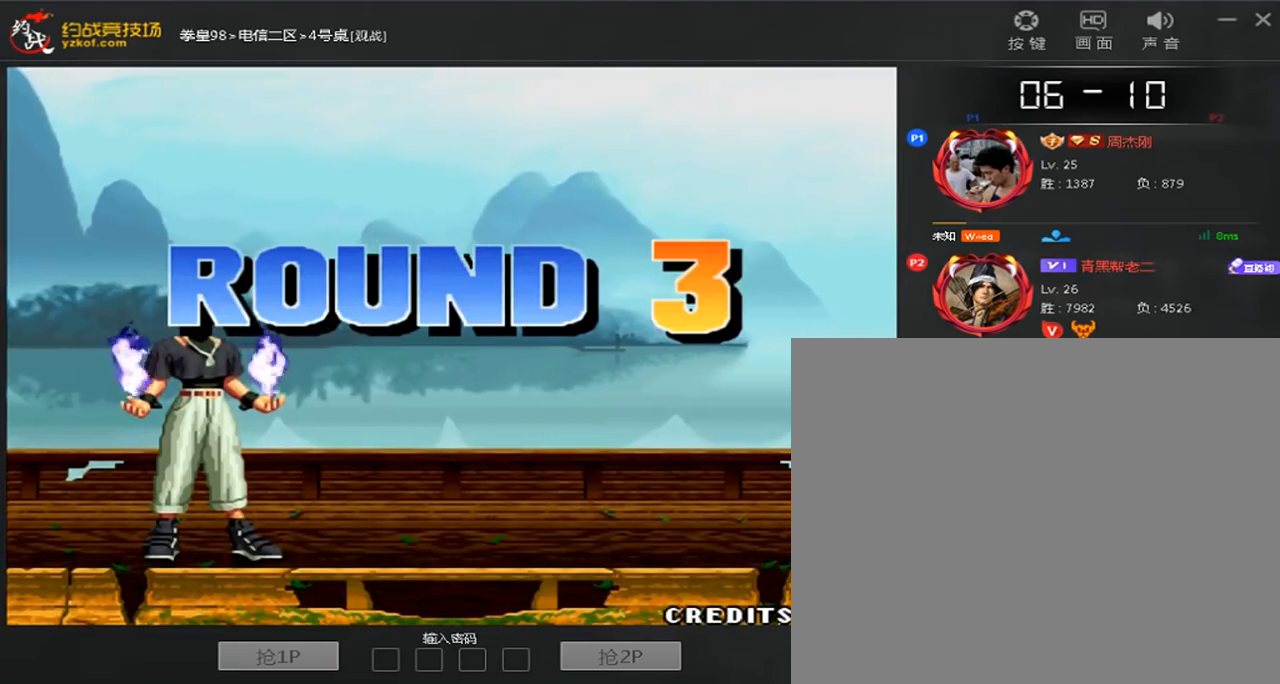
{"dt_ms": 480, "buttons": [], "left_stick": "up", "events": [[40, "C", "up"], [40, "left_stick", "center"], [120, "C", "down"], [200, "C", "up"], [320, "A", "down"], [320, "C", "down"], [400, "A", "up"], [400, "C", "up"], [480, "left_stick", "up"]]}
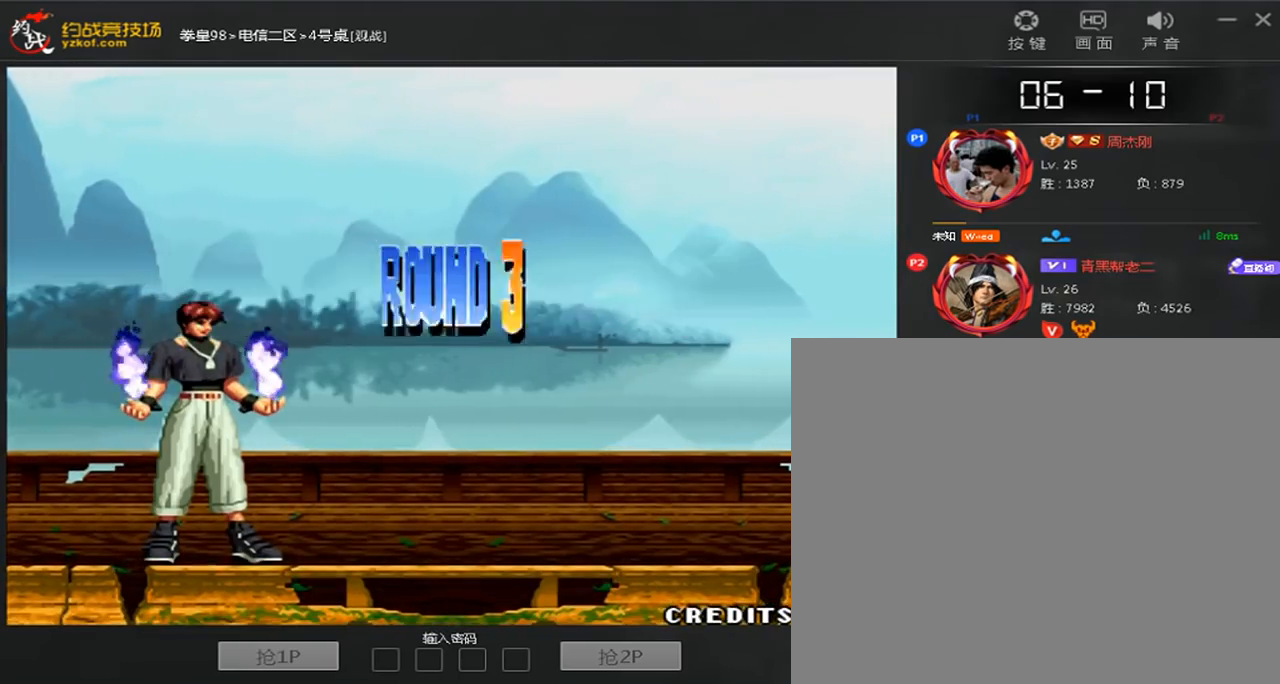
{"dt_ms": 520, "buttons": [], "left_stick": "down", "events": [[120, "left_stick", "center"], [160, "C", "down"], [280, "C", "up"], [440, "left_stick", "left"], [520, "left_stick", "down"]]}
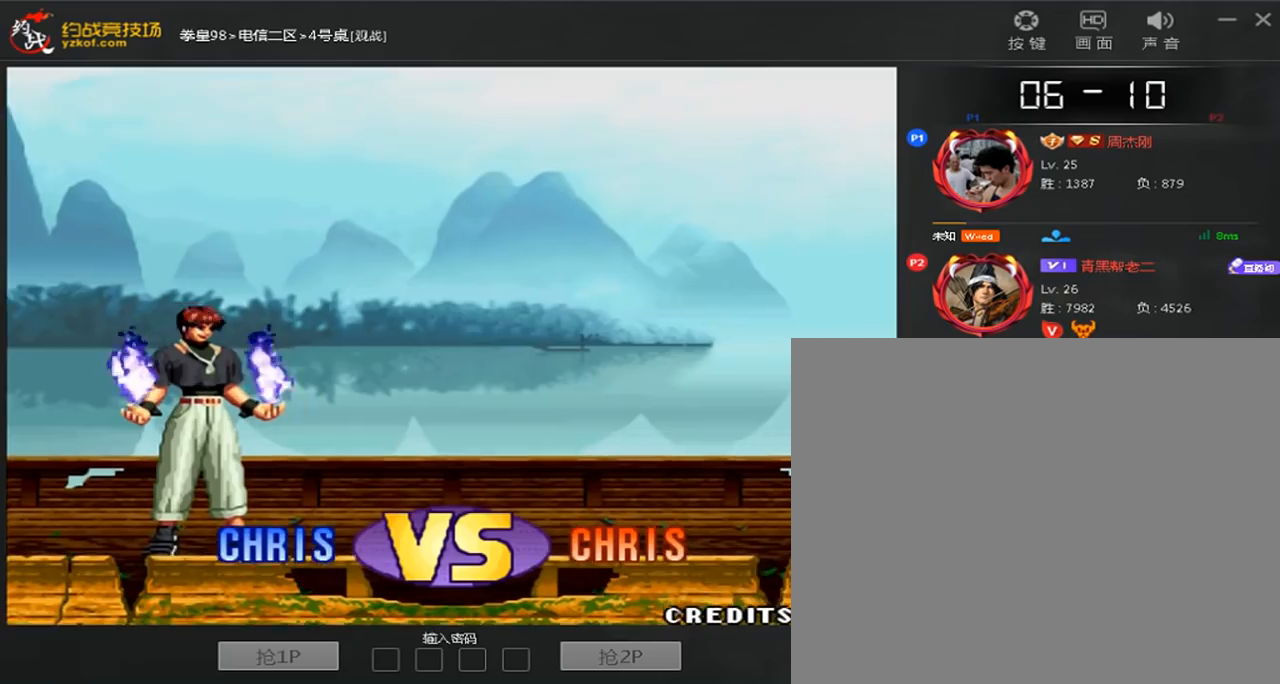
{"dt_ms": 480, "buttons": [], "left_stick": "center", "events": [[40, "left_stick", "right"], [160, "left_stick", "left"], [200, "C", "down"], [240, "left_stick", "center"], [280, "C", "up"]]}
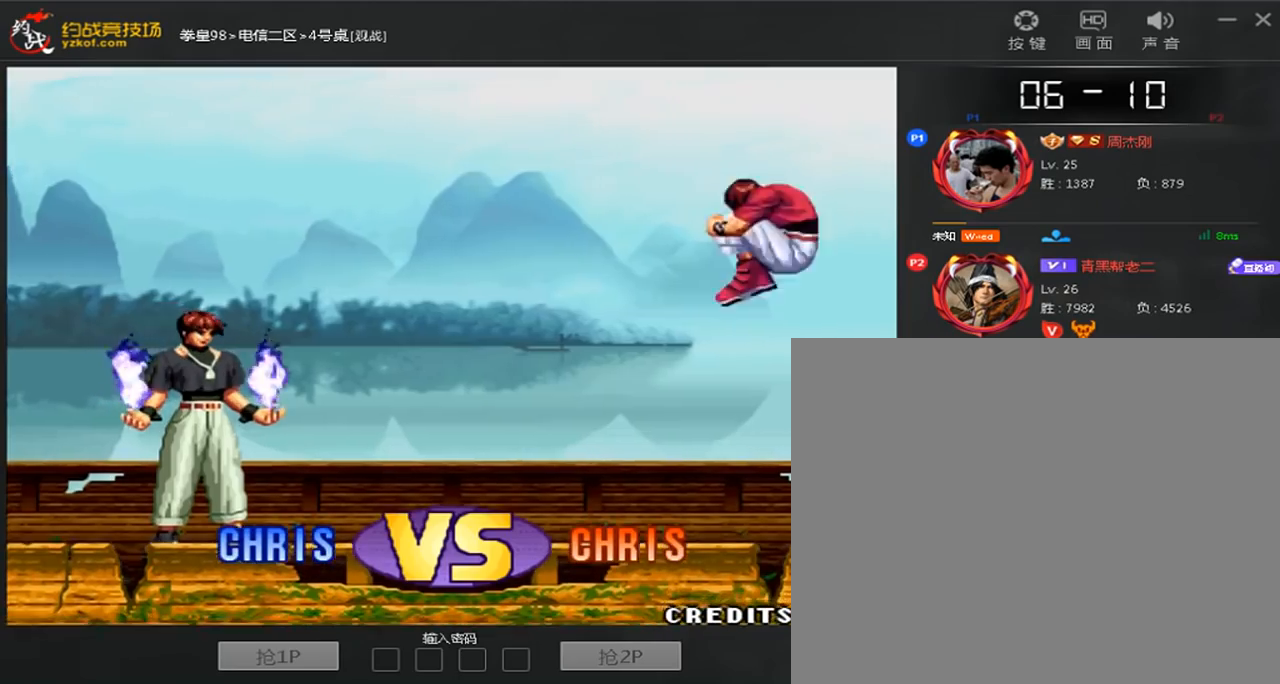
{"dt_ms": 520, "buttons": [], "left_stick": "left", "events": [[160, "A", "down"], [160, "C", "down"], [360, "A", "up"], [400, "left_stick", "left"], [520, "C", "up"]]}
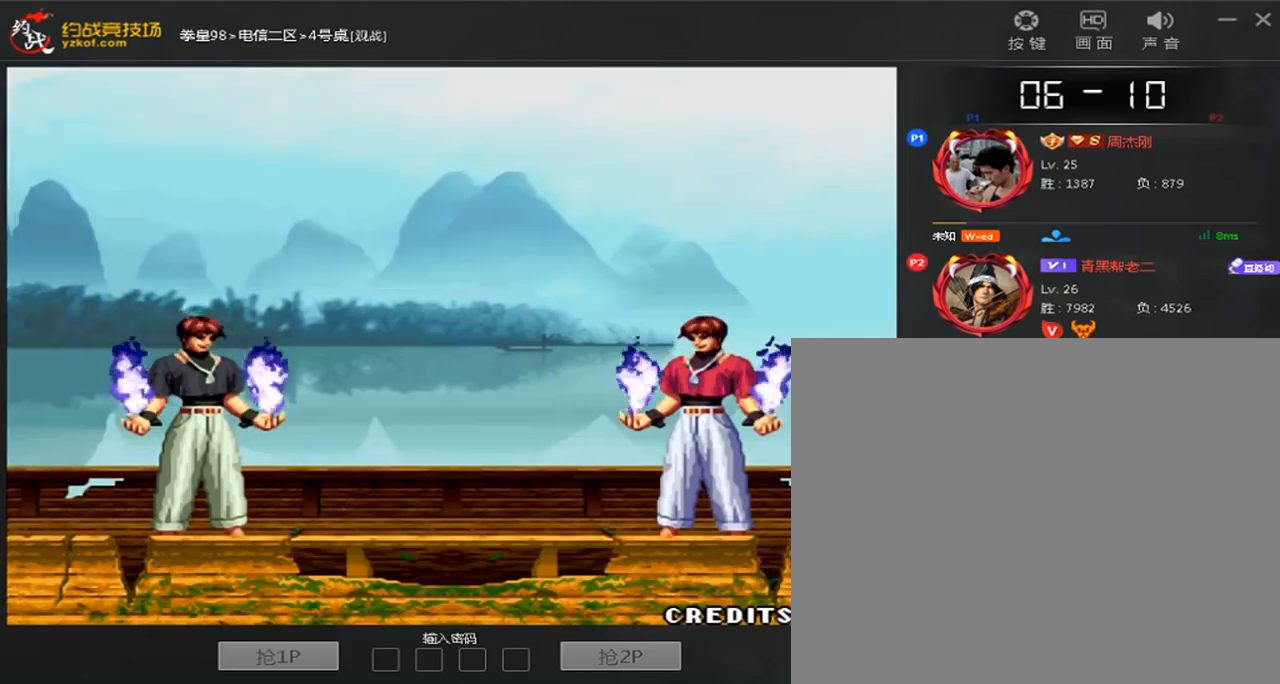
{"dt_ms": 480, "buttons": [], "left_stick": "left", "events": [[120, "left_stick", "down-right"], [280, "left_stick", "left"], [320, "C", "down"], [440, "C", "up"]]}
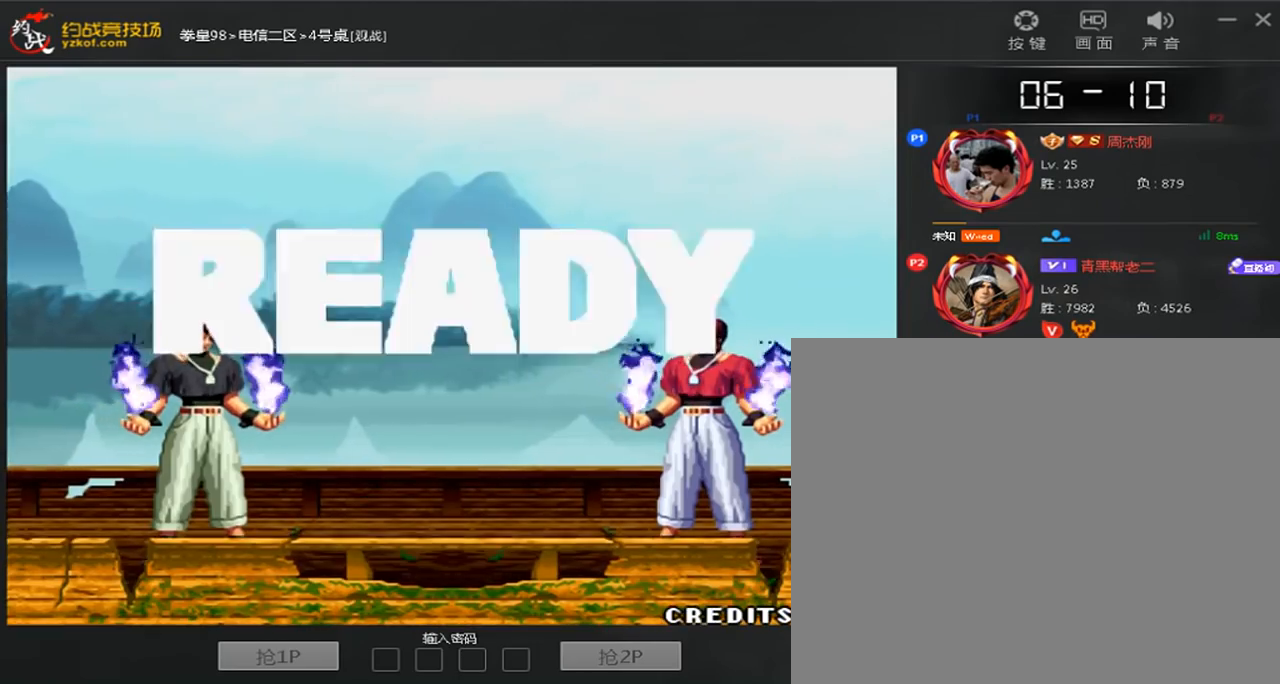
{"dt_ms": 520, "buttons": [], "left_stick": "center", "events": [[40, "C", "down"], [40, "left_stick", "center"], [120, "C", "up"], [240, "A", "down"], [240, "C", "down"], [320, "A", "up"], [320, "C", "up"], [440, "A", "down"], [440, "C", "down"], [520, "A", "up"], [520, "C", "up"]]}
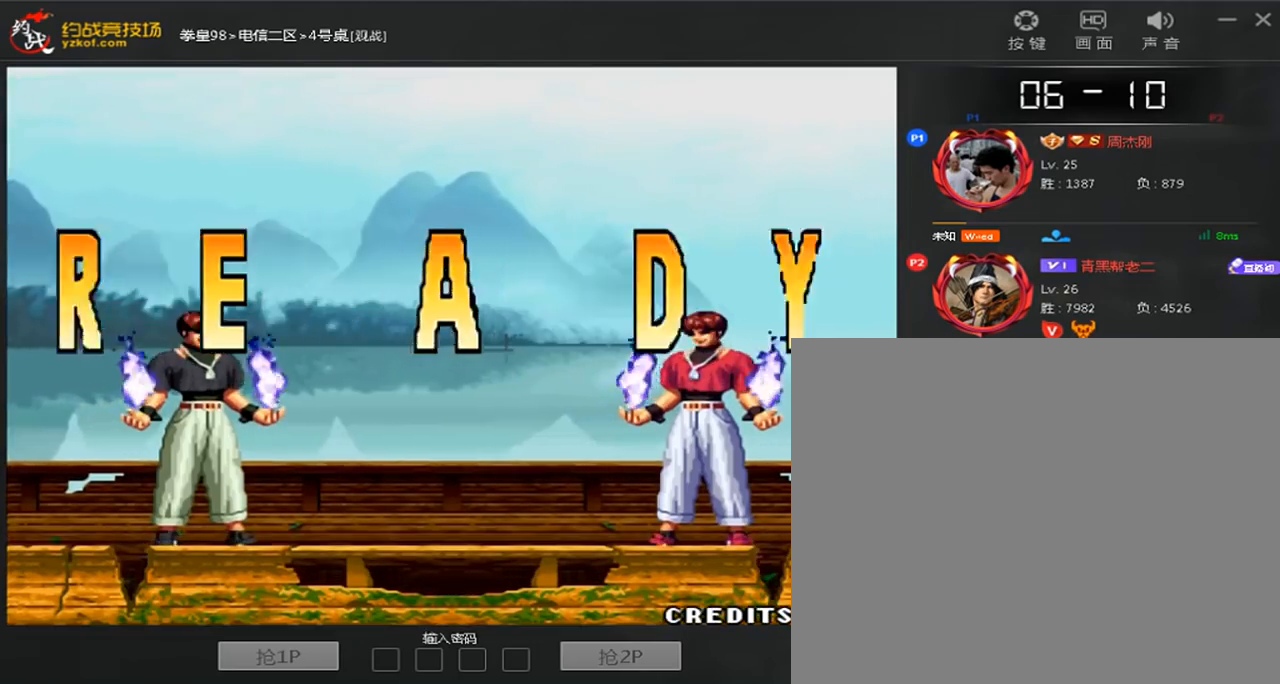
{"dt_ms": 480, "buttons": [], "left_stick": "center", "events": [[120, "A", "down"], [120, "C", "down"], [200, "A", "up"], [200, "C", "up"], [320, "A", "down"], [320, "C", "down"], [400, "A", "up"], [400, "C", "up"]]}
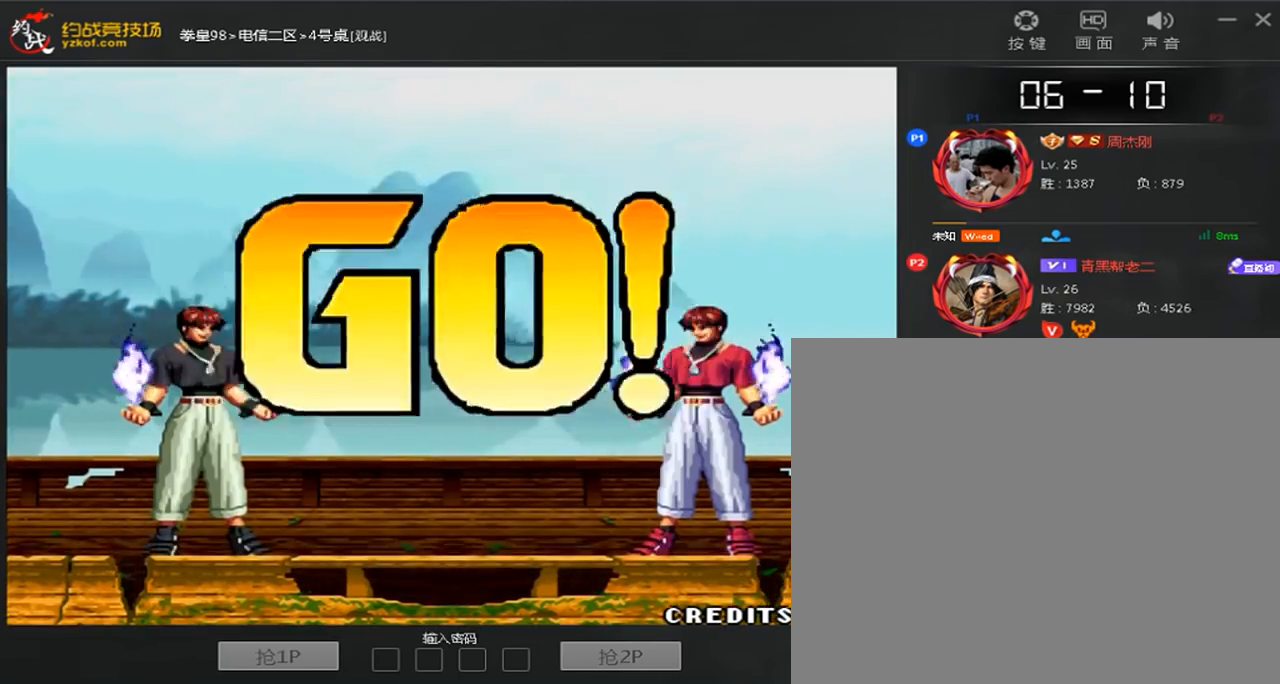
{"dt_ms": 520, "buttons": [], "left_stick": "left", "events": [[40, "A", "down"], [40, "C", "down"], [120, "A", "up"], [120, "C", "up"], [240, "C", "down"], [360, "A", "down"], [440, "A", "up"], [440, "C", "up"], [520, "left_stick", "left"]]}
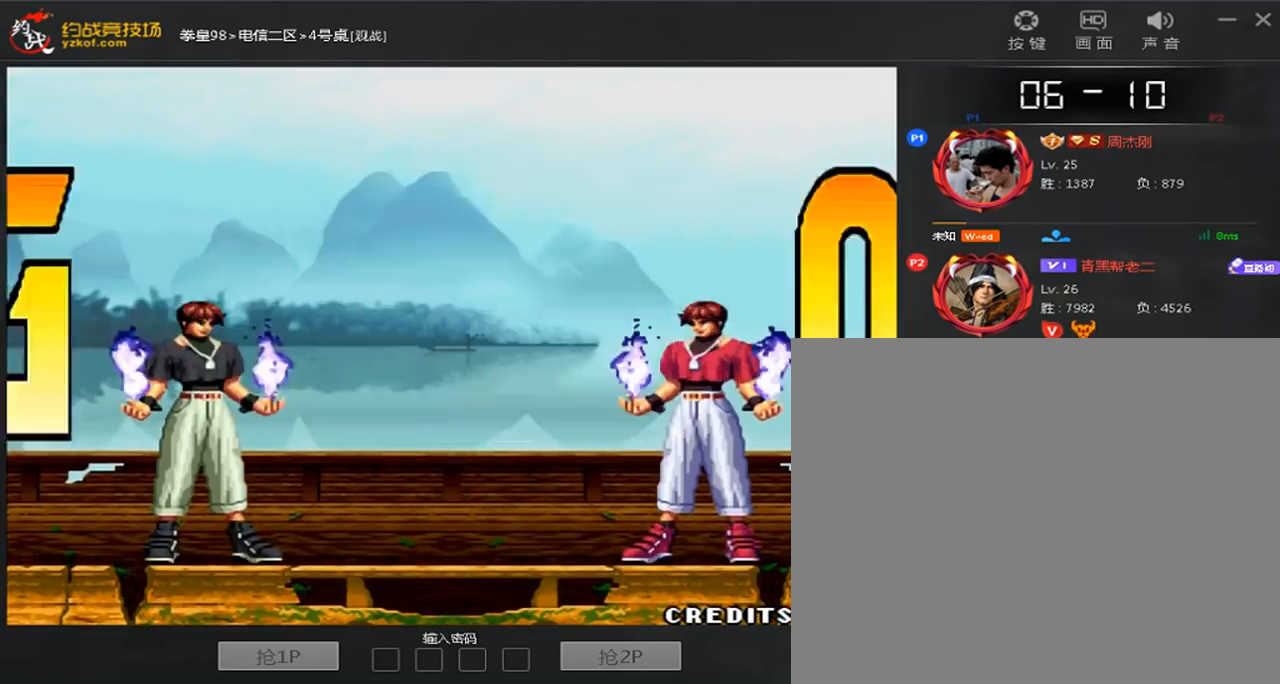
{"dt_ms": 480, "buttons": [], "left_stick": "right", "events": [[80, "left_stick", "center"], [400, "left_stick", "right"]]}
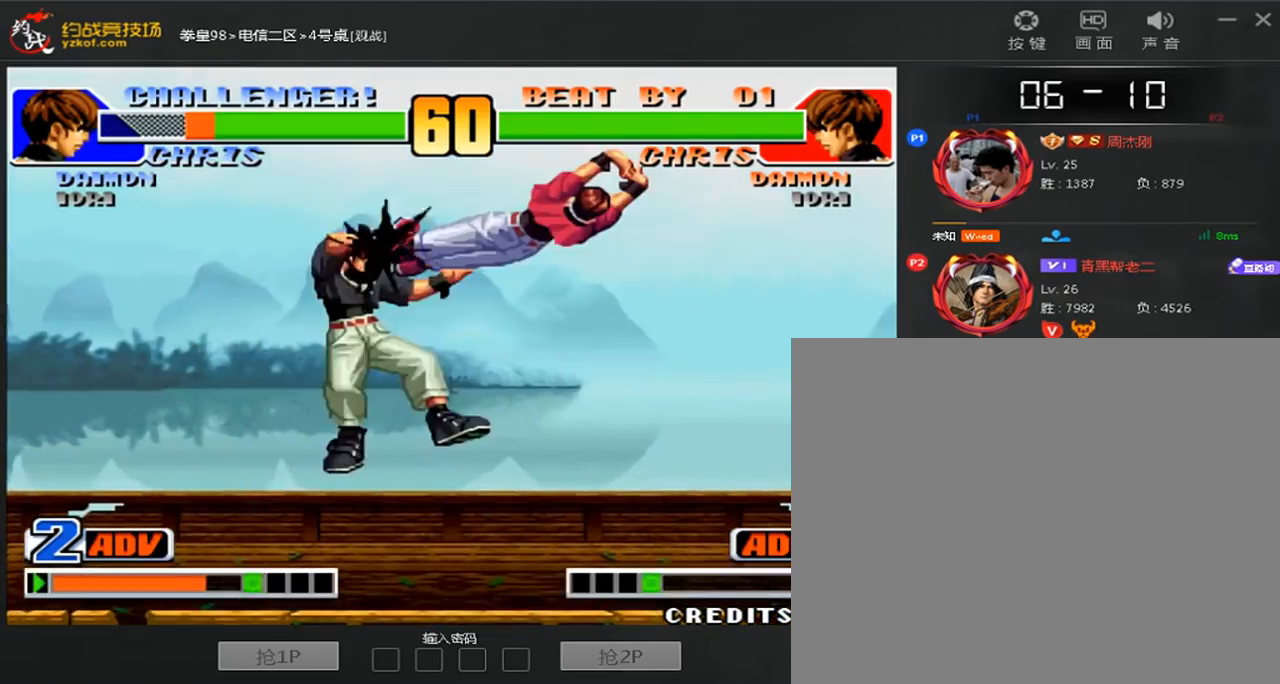
{"dt_ms": 520, "buttons": [], "left_stick": "left", "events": [[40, "left_stick", "center"], [360, "left_stick", "left"]]}
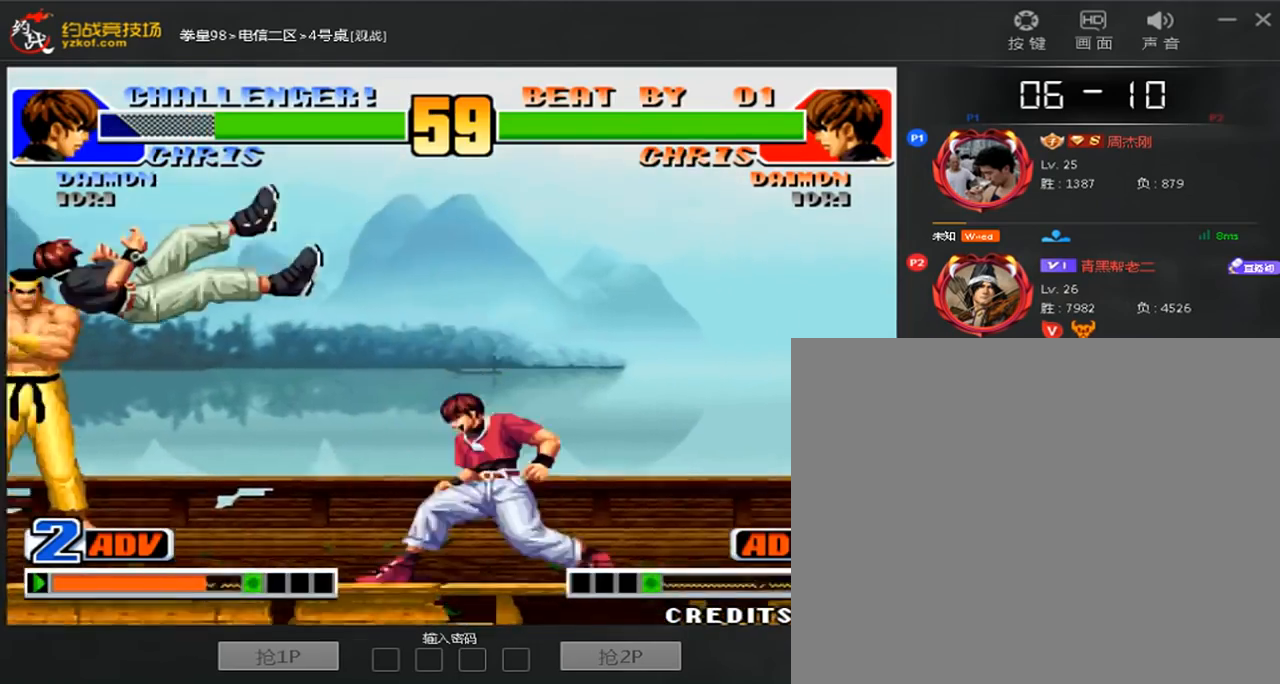
{"dt_ms": 480, "buttons": ["D"], "left_stick": "center", "events": [[200, "left_stick", "center"], [400, "D", "down"]]}
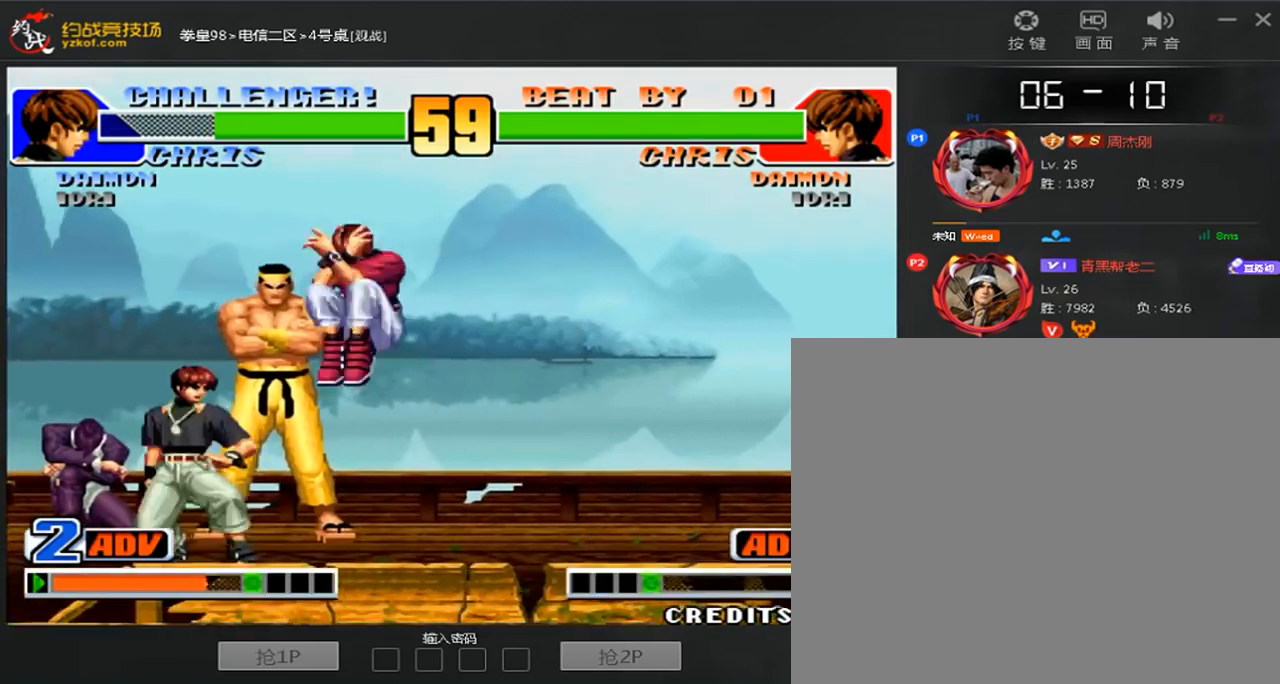
{"dt_ms": 1000, "buttons": [], "left_stick": "right"}
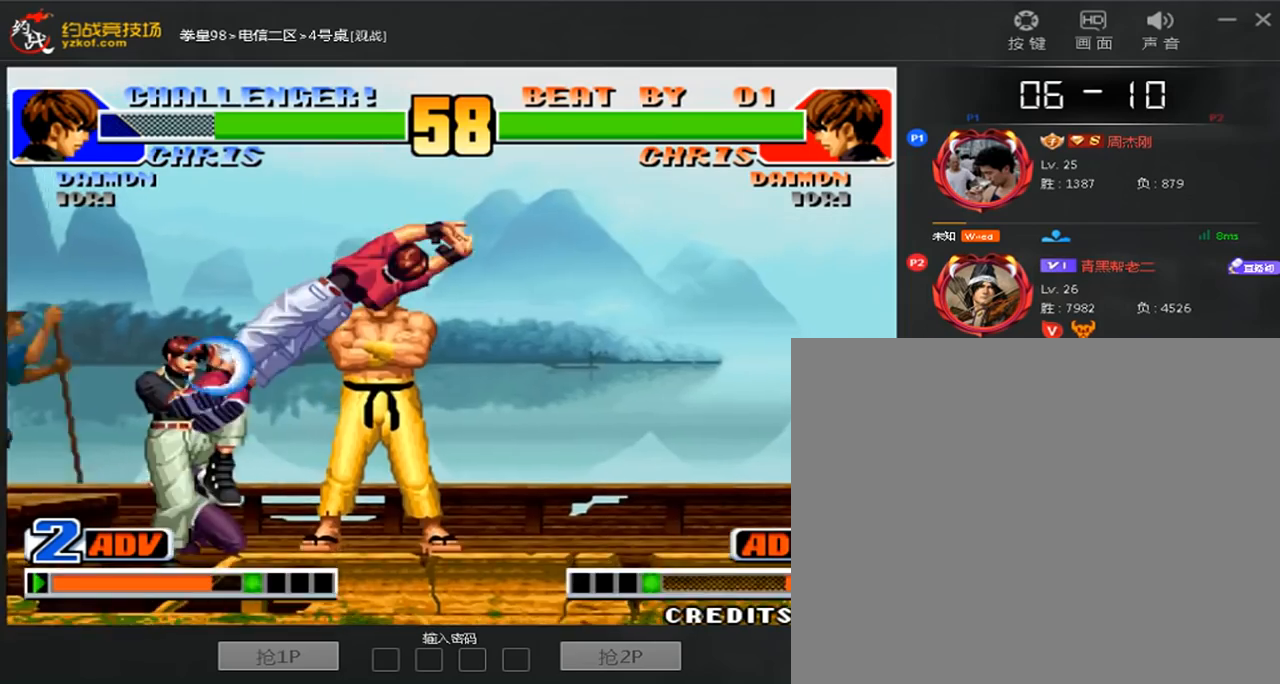
{"dt_ms": 520, "buttons": ["B"], "left_stick": "down-left", "events": [[80, "B", "down"], [120, "left_stick", "down-left"]]}
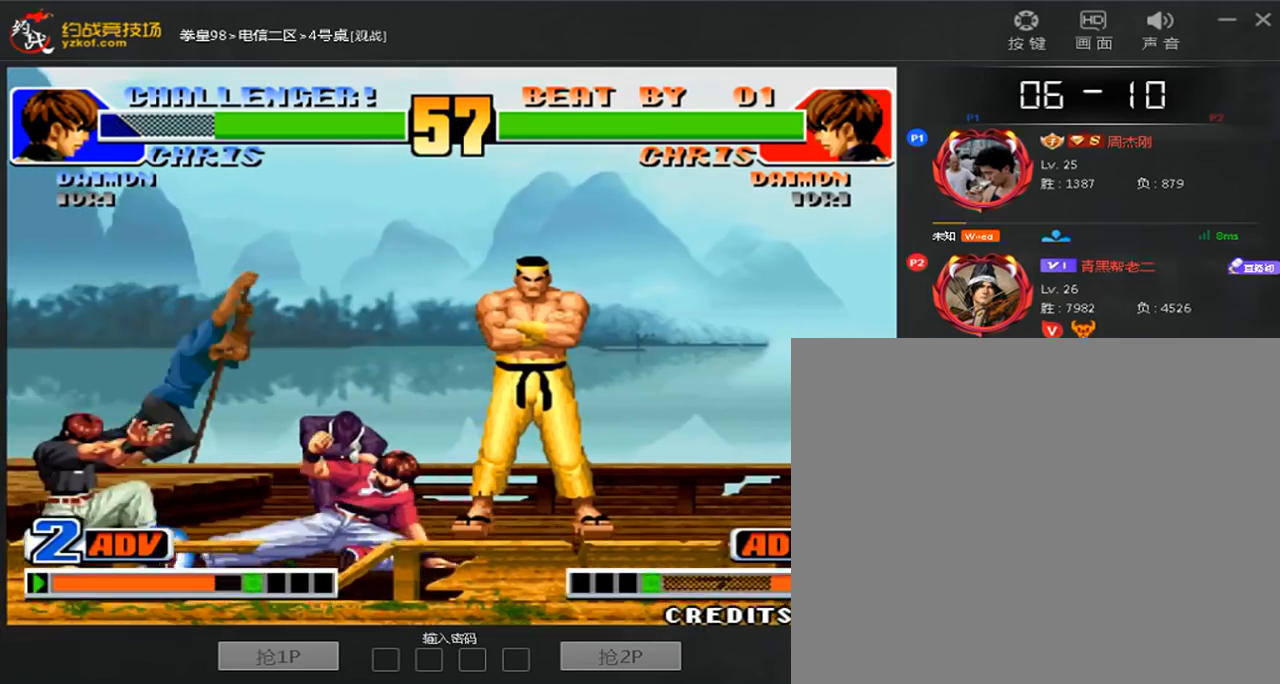
{"dt_ms": 480, "buttons": ["A"], "left_stick": "center", "events": [[80, "left_stick", "center"], [200, "B", "up"], [320, "left_stick", "up"], [400, "A", "down"], [400, "left_stick", "center"]]}
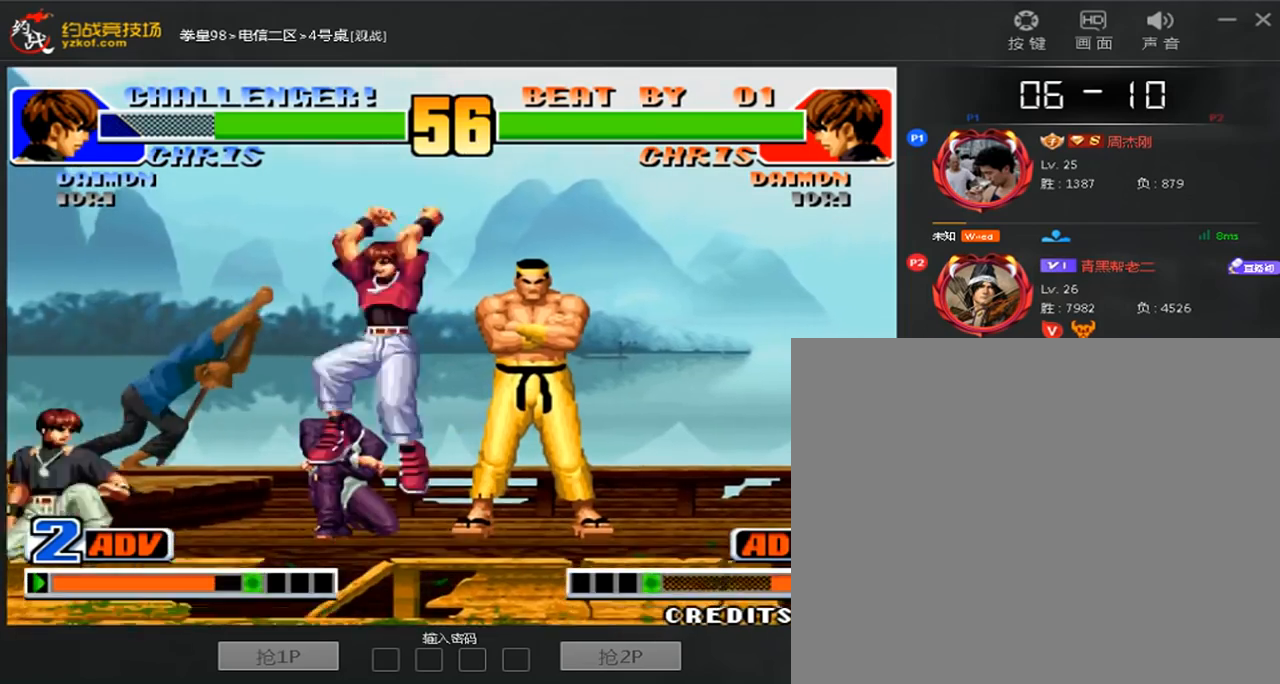
{"dt_ms": 520, "buttons": [], "left_stick": "down-right", "events": [[280, "A", "up"], [320, "left_stick", "down-right"]]}
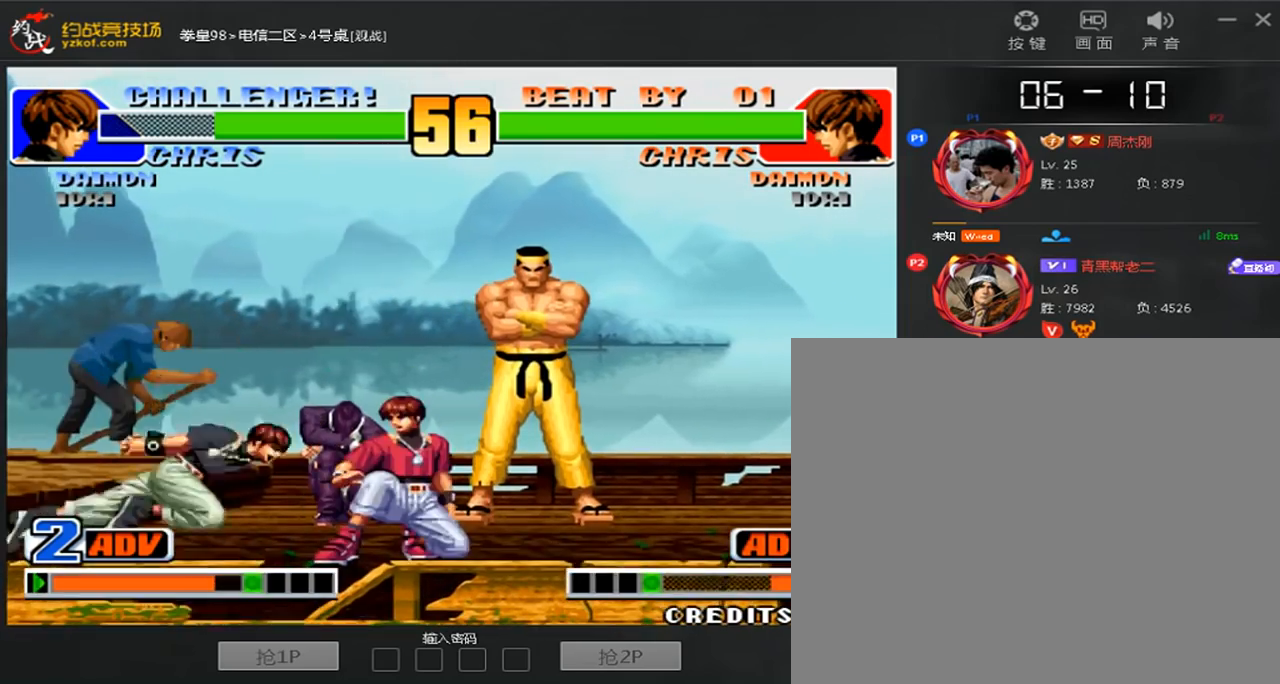
{"dt_ms": 480, "buttons": ["A"], "left_stick": "left", "events": [[160, "C", "down"], [280, "left_stick", "down-left"], [360, "A", "down"], [400, "left_stick", "left"], [480, "C", "up"]]}
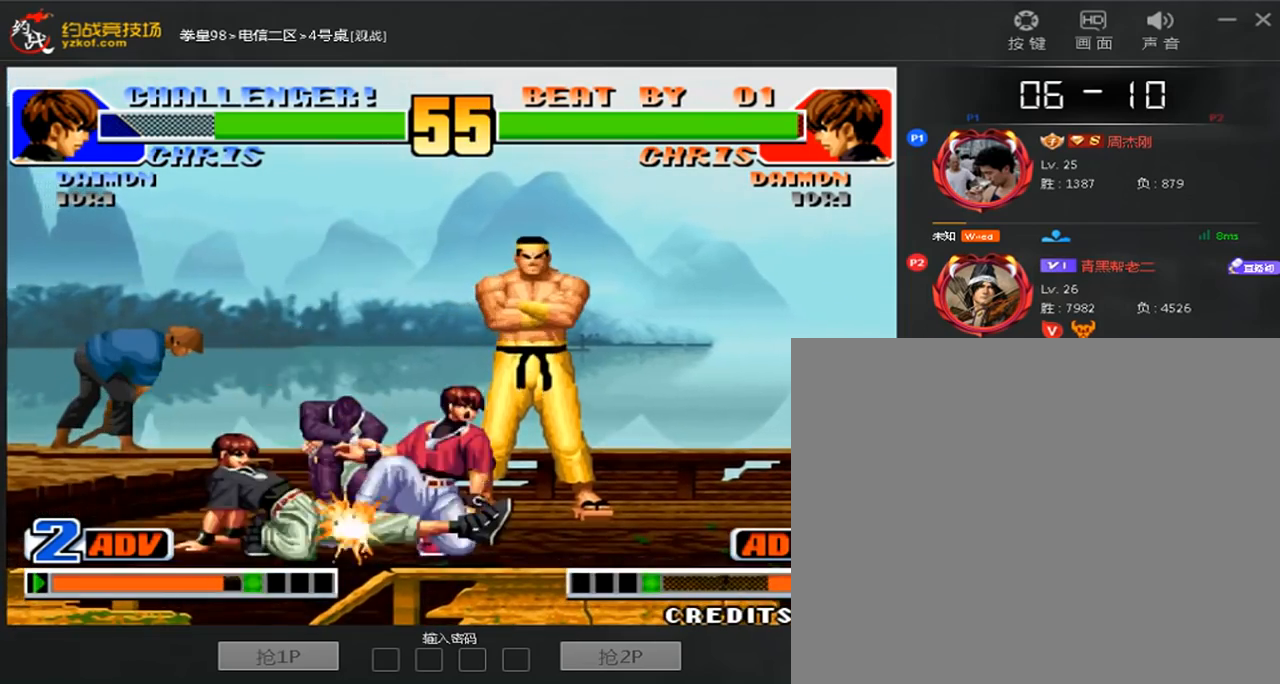
{"dt_ms": 1000, "buttons": ["A", "D"], "left_stick": "center"}
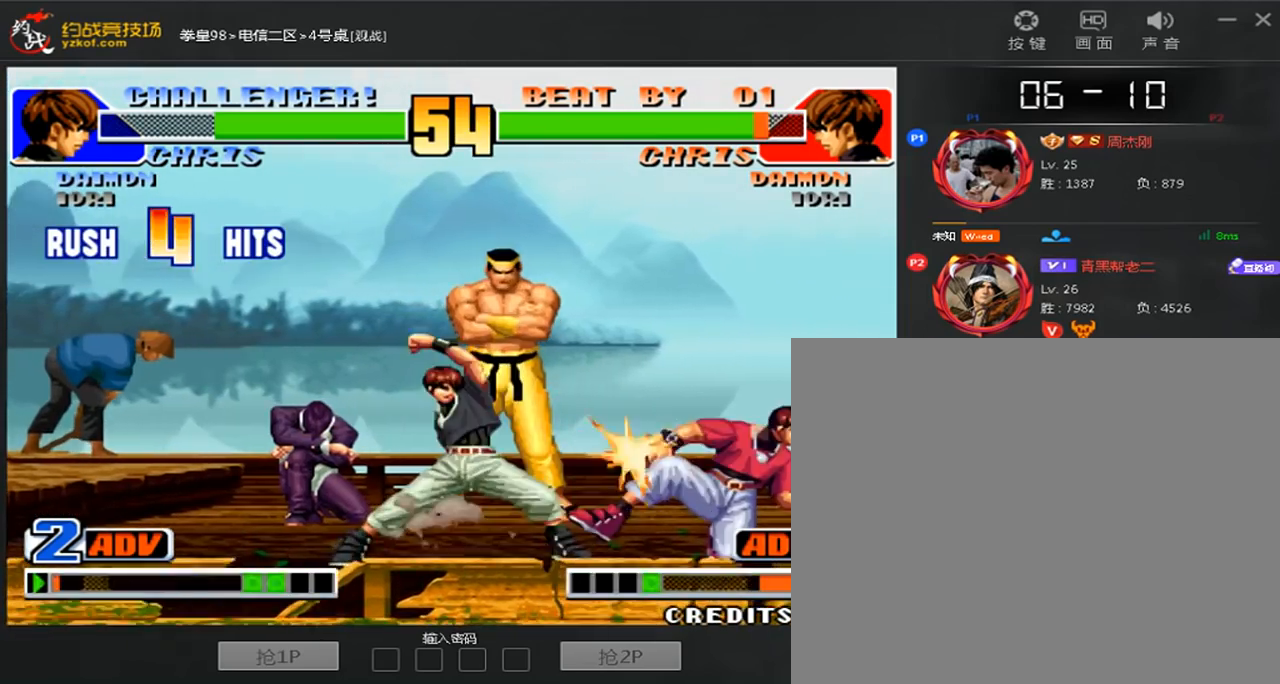
{"dt_ms": 520, "buttons": [], "left_stick": "center", "events": [[80, "A", "up"], [80, "D", "up"], [120, "left_stick", "down"], [200, "B", "down"], [320, "B", "up"], [400, "A", "down"], [400, "left_stick", "center"], [480, "A", "up"]]}
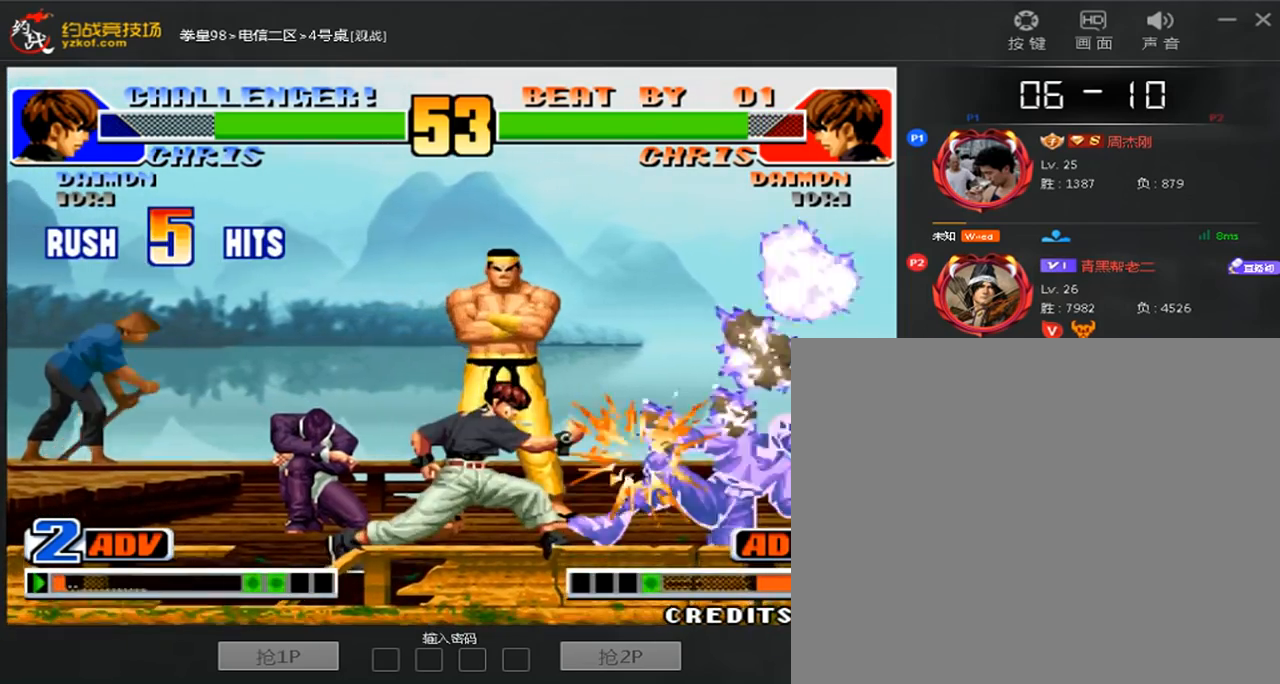
{"dt_ms": 480, "buttons": ["B"], "left_stick": "down", "events": [[120, "A", "down"], [120, "D", "down"], [200, "A", "up"], [200, "D", "up"], [240, "left_stick", "down"], [320, "B", "down"]]}
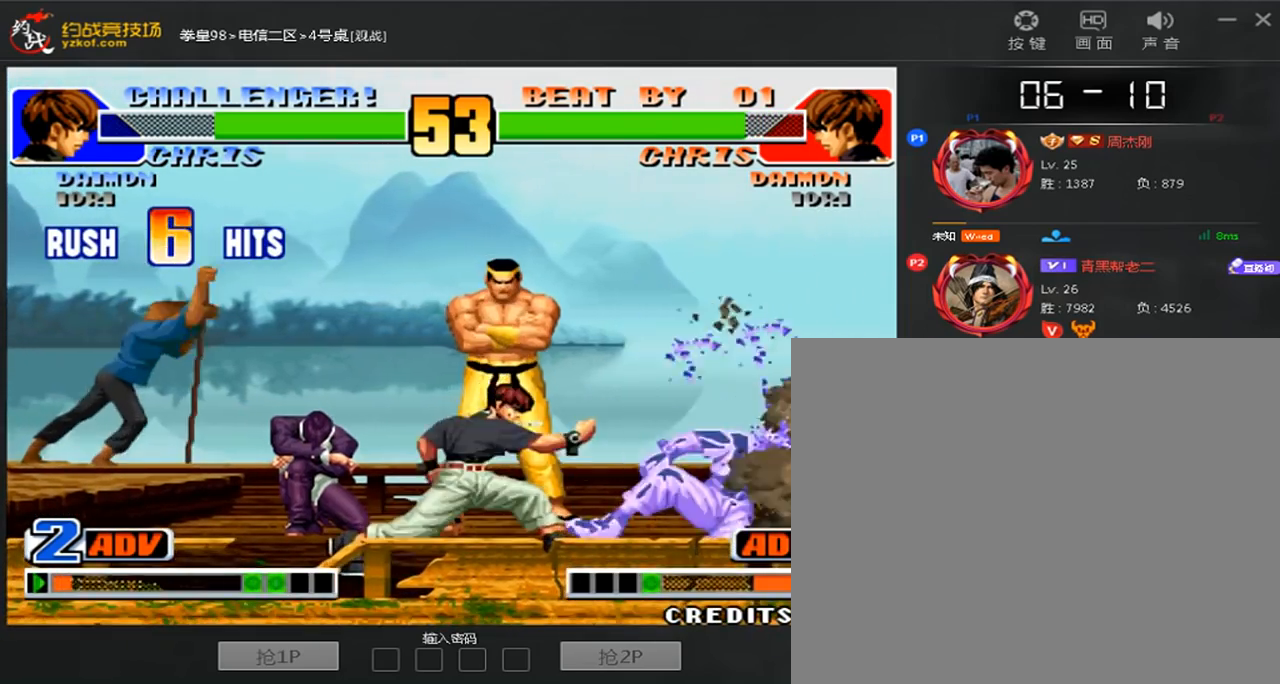
{"dt_ms": 520, "buttons": ["B"], "left_stick": "center", "events": [[80, "left_stick", "center"]]}